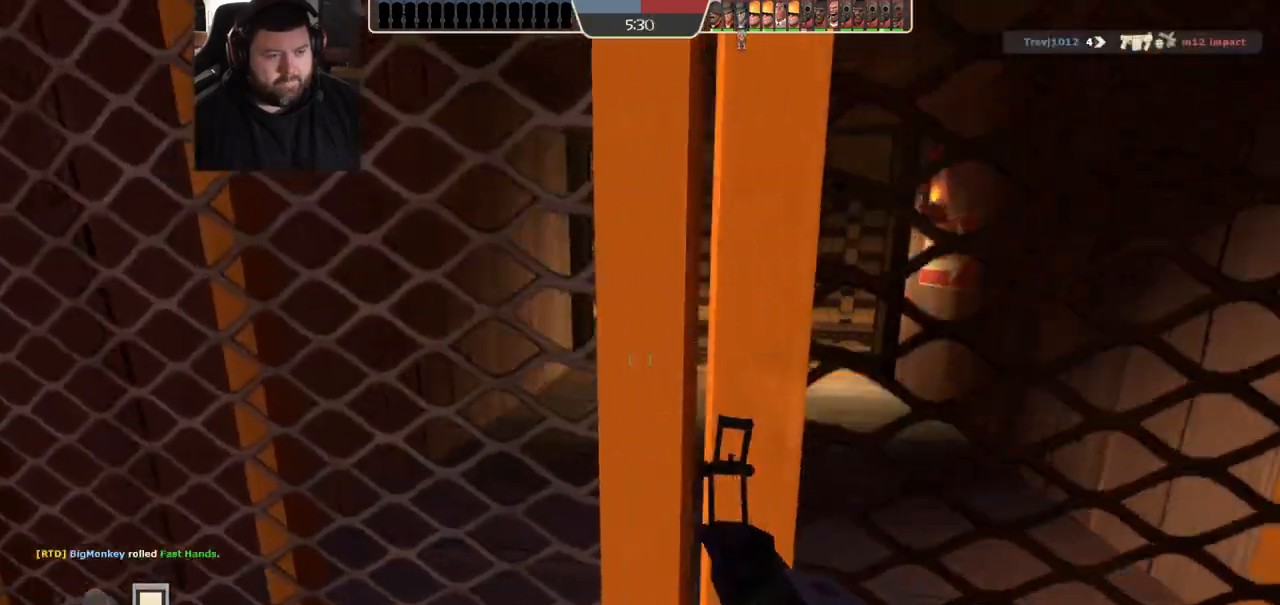
Gameplay with a controller (PlayStation layout); each line is a JSON object with the inputs held at the frame after it (dt_ms = milliseconds from this image to that frame). "events" lists button and stick changes between this image and that frame as [ms after this image, input, new state], when the widget could be followed in between. Not read: R1.
{"dt_ms": 500, "buttons": [], "left_stick": "up", "right_stick": "center", "events": [[67, "left_stick", "up"]]}
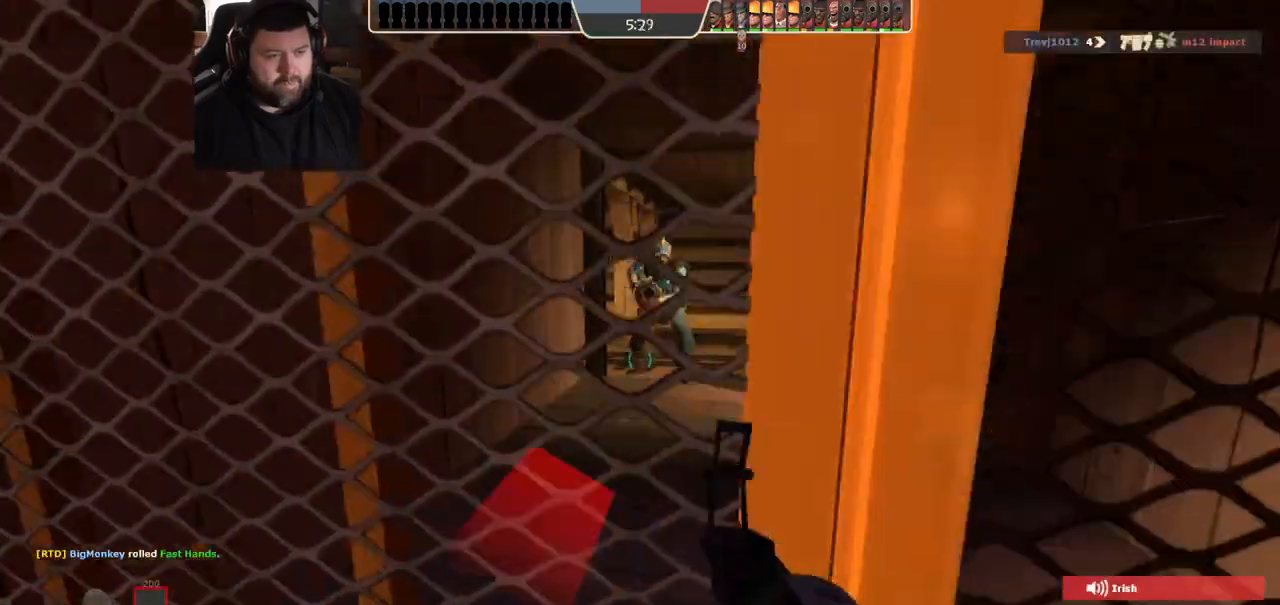
{"dt_ms": 500, "buttons": [], "left_stick": "up-left", "right_stick": "center", "events": [[17, "left_stick", "up-right"], [483, "left_stick", "up-left"]]}
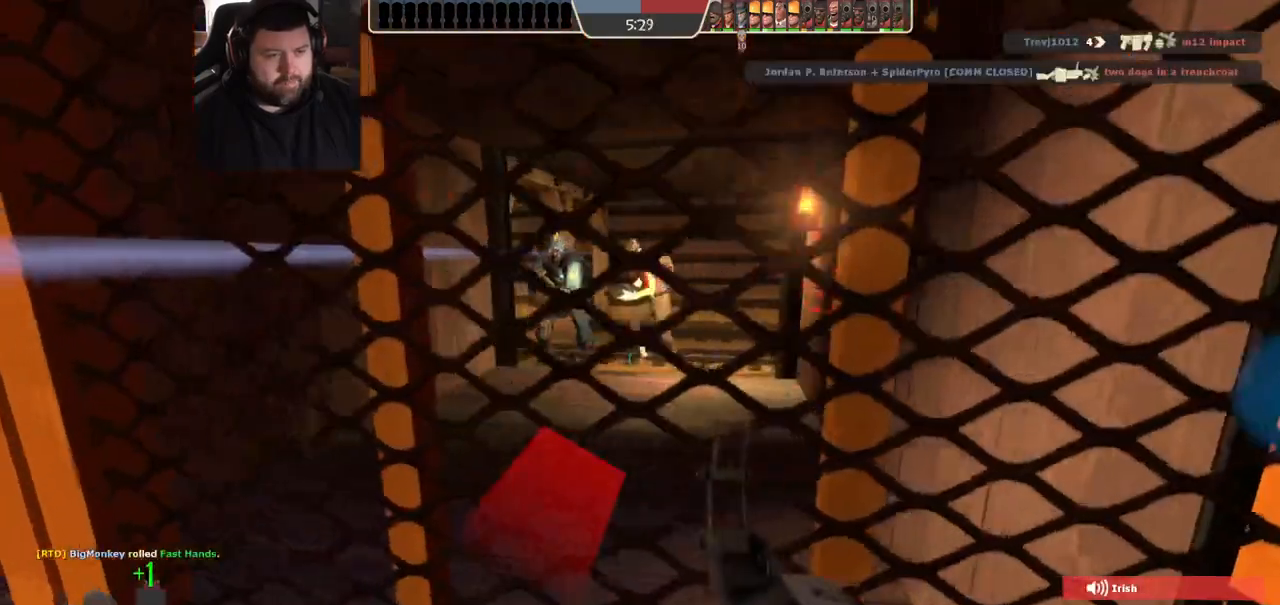
{"dt_ms": 500, "buttons": ["CROSS"], "left_stick": "up-left", "right_stick": "center", "events": [[83, "right_stick", "left"], [333, "right_stick", "center"], [450, "CROSS", "down"]]}
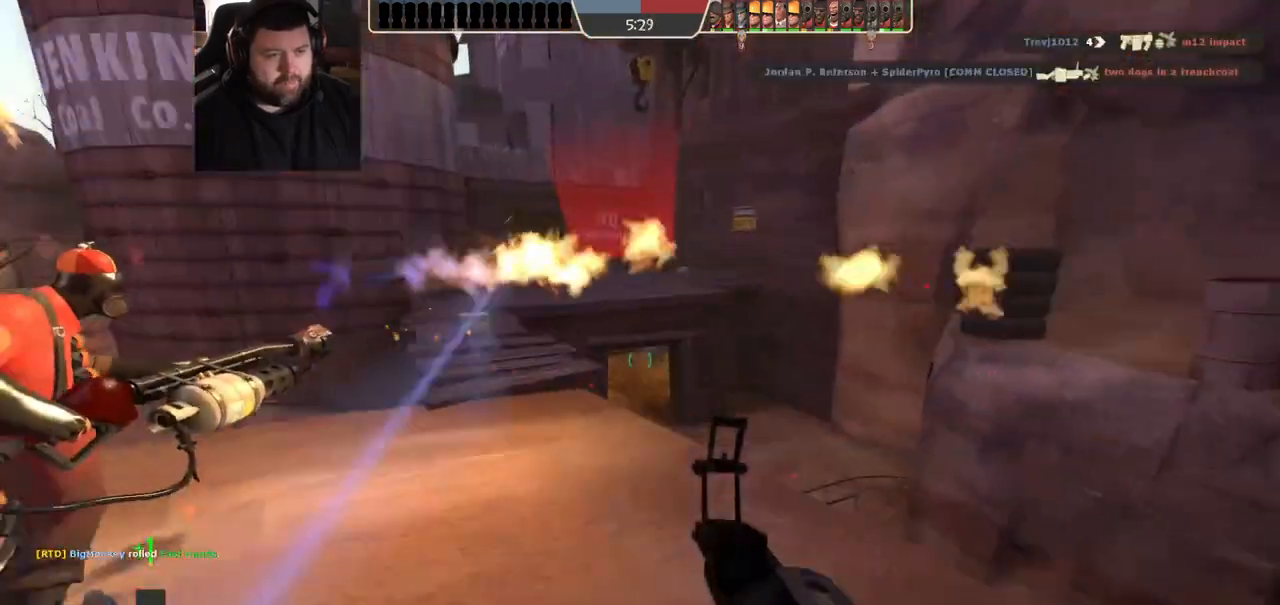
{"dt_ms": 500, "buttons": [], "left_stick": "up-left", "right_stick": "center", "events": [[133, "CROSS", "up"], [367, "right_stick", "left"], [433, "right_stick", "center"]]}
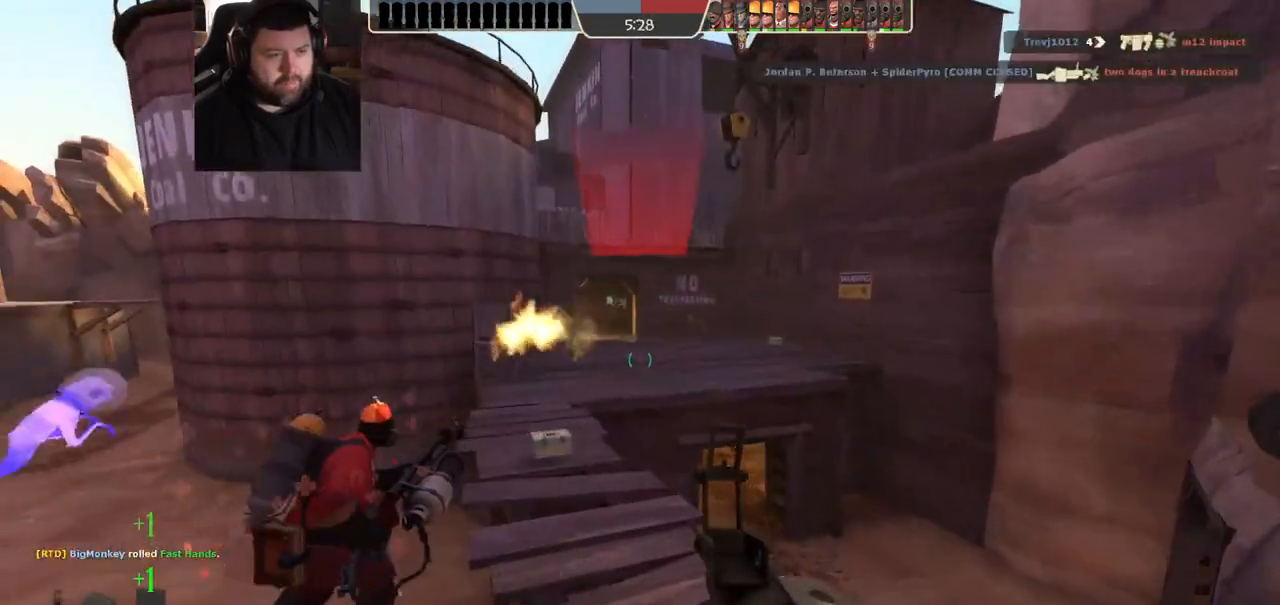
{"dt_ms": 500, "buttons": [], "left_stick": "left", "right_stick": "center", "events": [[50, "R2", "down"], [200, "R2", "up"], [233, "left_stick", "left"], [317, "CROSS", "down"], [417, "CROSS", "up"]]}
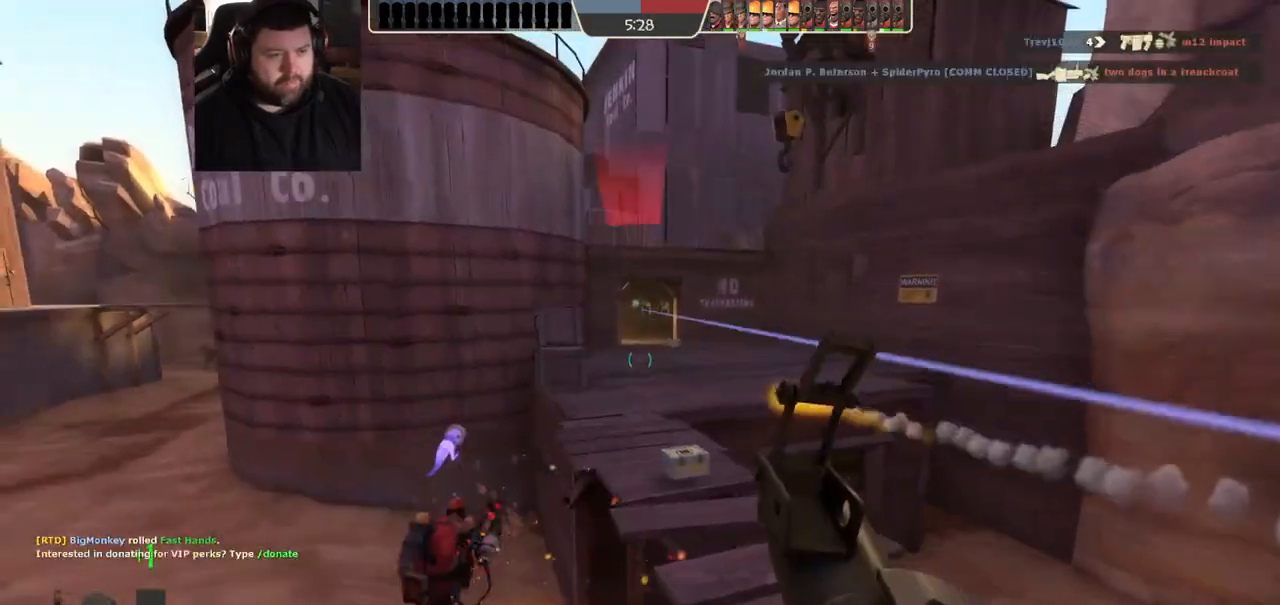
{"dt_ms": 500, "buttons": [], "left_stick": "left", "right_stick": "center", "events": [[33, "right_stick", "down-right"], [117, "right_stick", "center"]]}
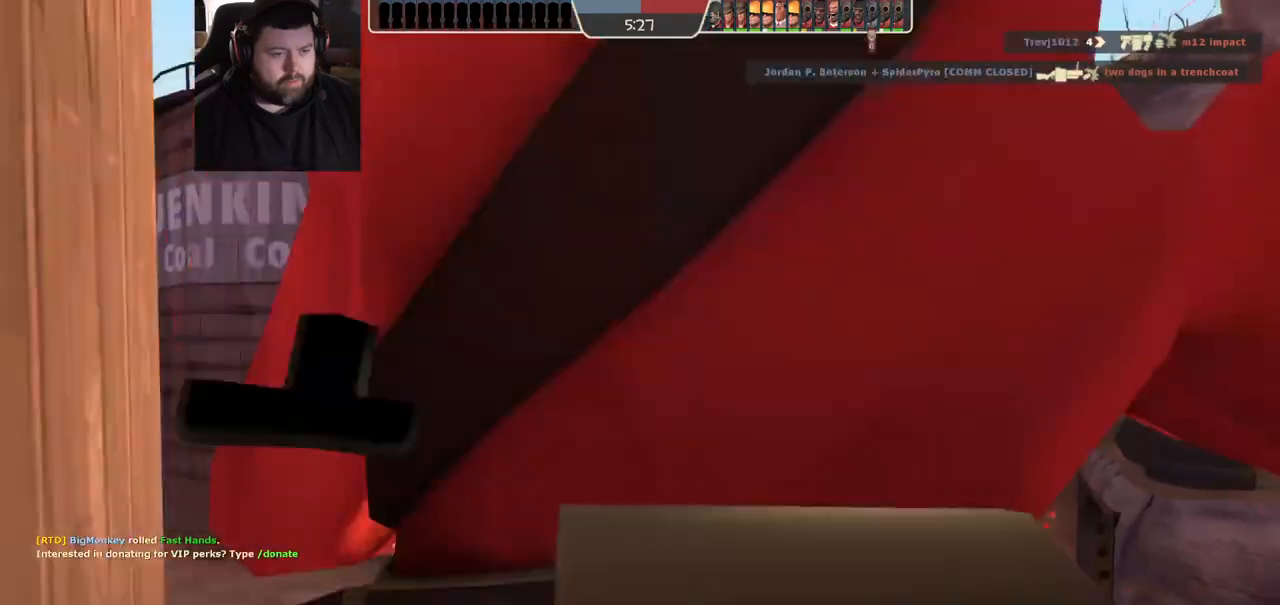
{"dt_ms": 500, "buttons": [], "left_stick": "center", "right_stick": "center", "events": [[50, "left_stick", "up-left"], [267, "left_stick", "center"]]}
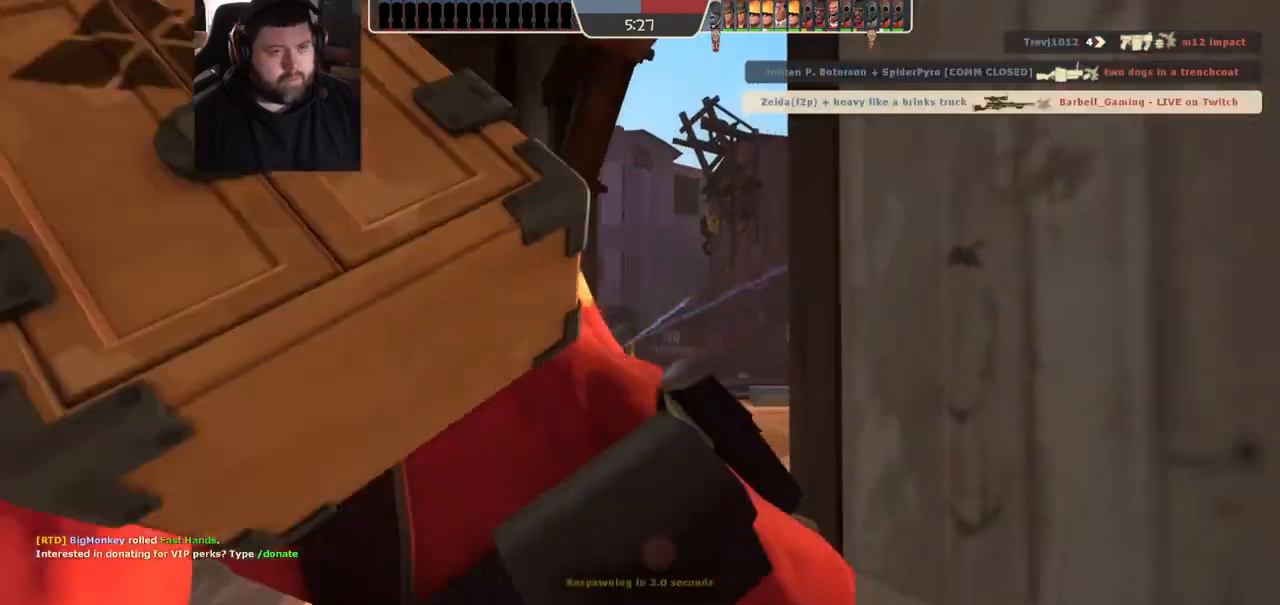
{"dt_ms": 500, "buttons": [], "left_stick": "center", "right_stick": "center", "events": []}
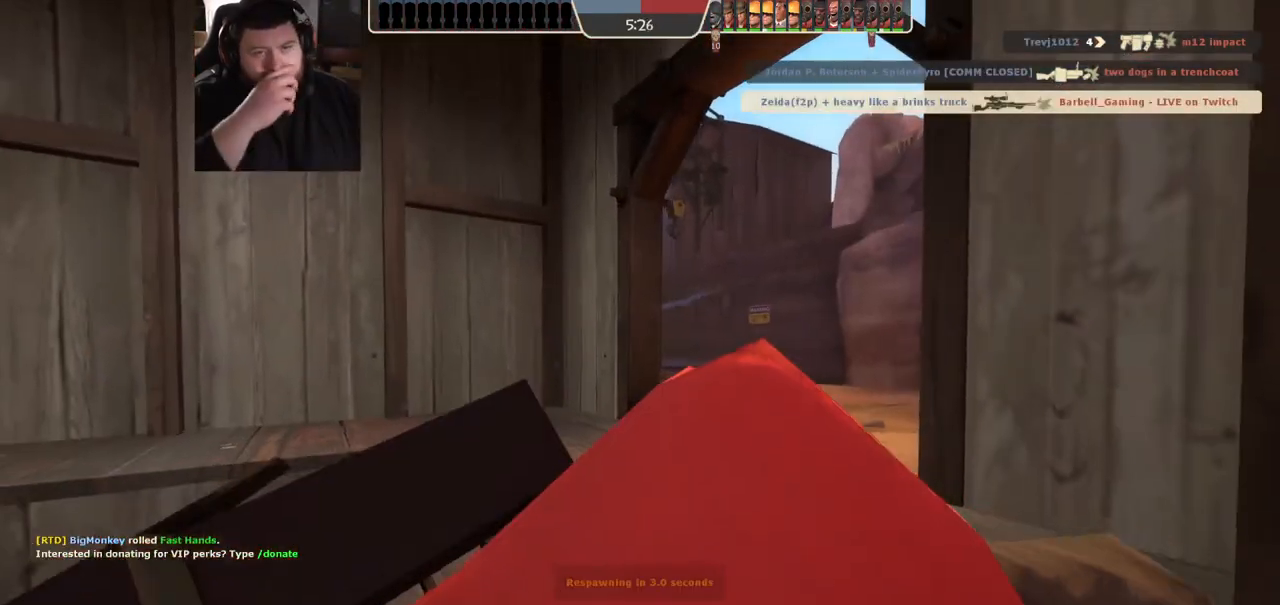
{"dt_ms": 500, "buttons": [], "left_stick": "center", "right_stick": "center", "events": []}
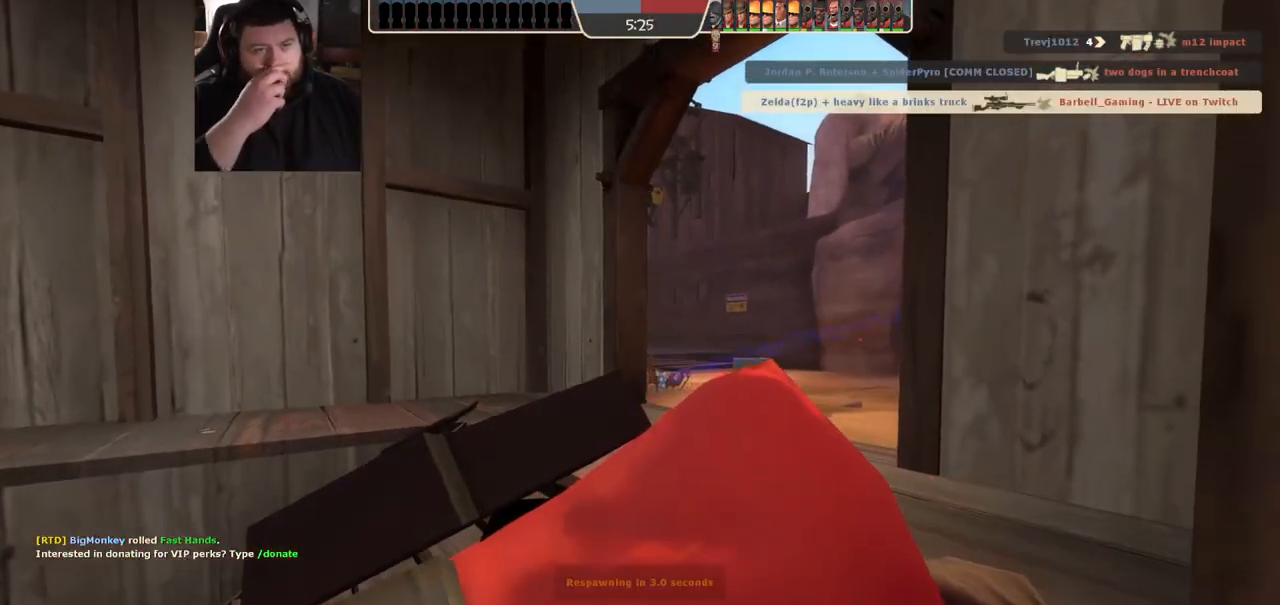
{"dt_ms": 500, "buttons": [], "left_stick": "center", "right_stick": "center", "events": []}
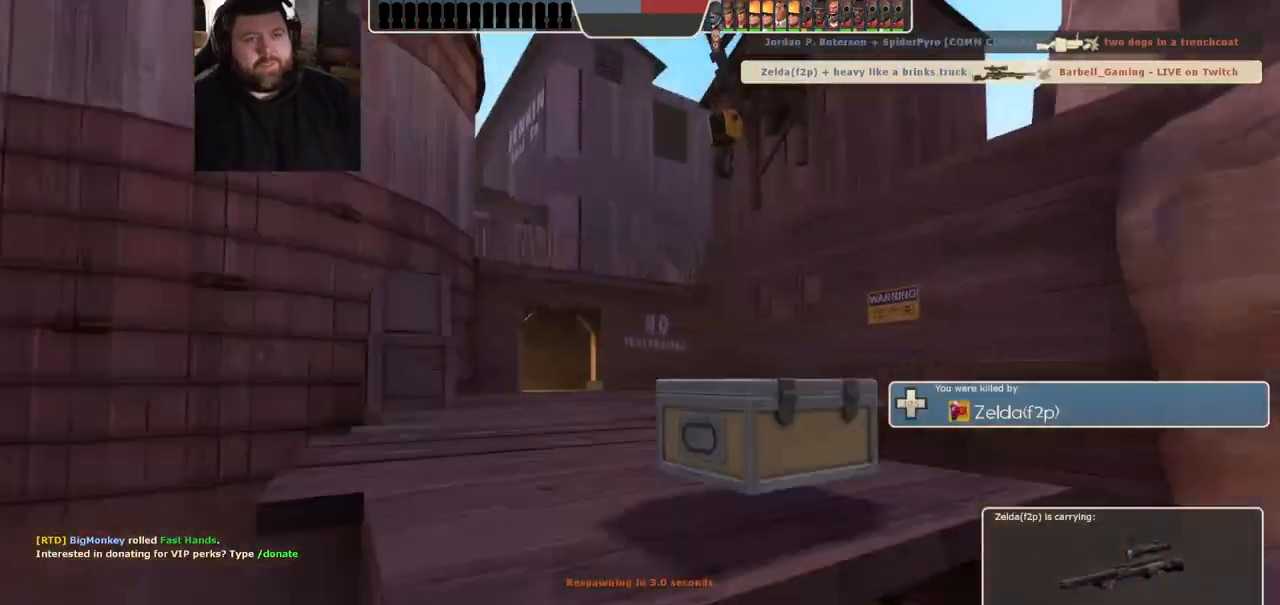
{"dt_ms": 500, "buttons": [], "left_stick": "up", "right_stick": "center", "events": [[417, "left_stick", "up"]]}
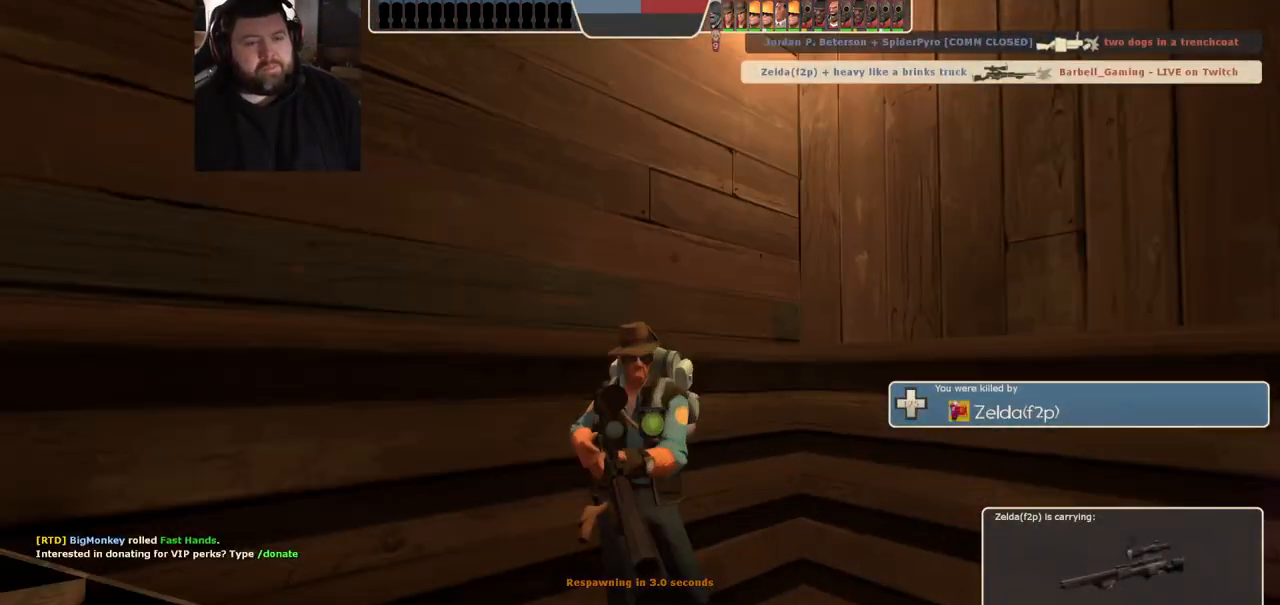
{"dt_ms": 500, "buttons": [], "left_stick": "up", "right_stick": "center", "events": []}
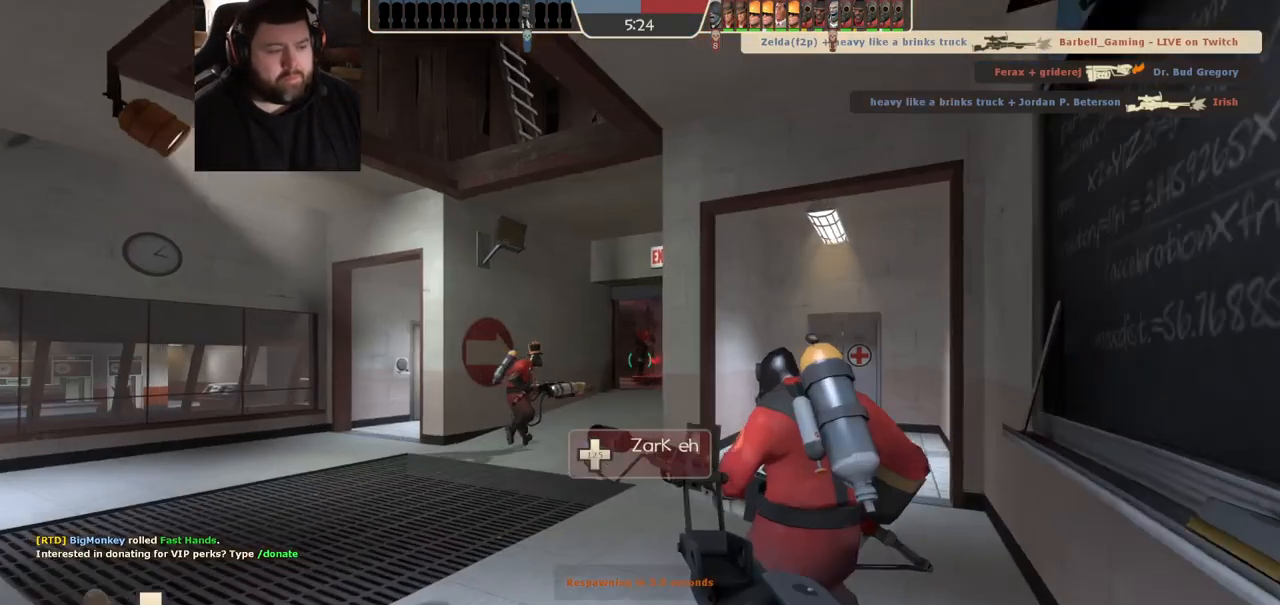
{"dt_ms": 500, "buttons": ["SQUARE"], "left_stick": "up", "right_stick": "center", "events": [[500, "SQUARE", "down"]]}
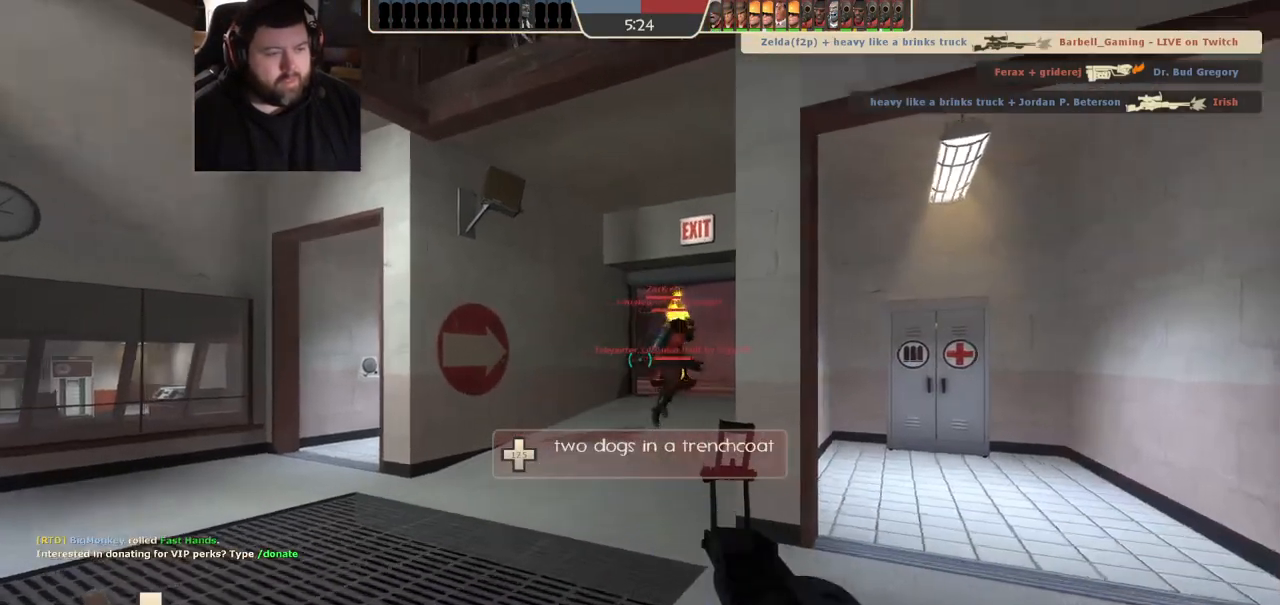
{"dt_ms": 500, "buttons": [], "left_stick": "up", "right_stick": "center", "events": [[67, "SQUARE", "up"], [367, "right_stick", "right"], [450, "right_stick", "center"]]}
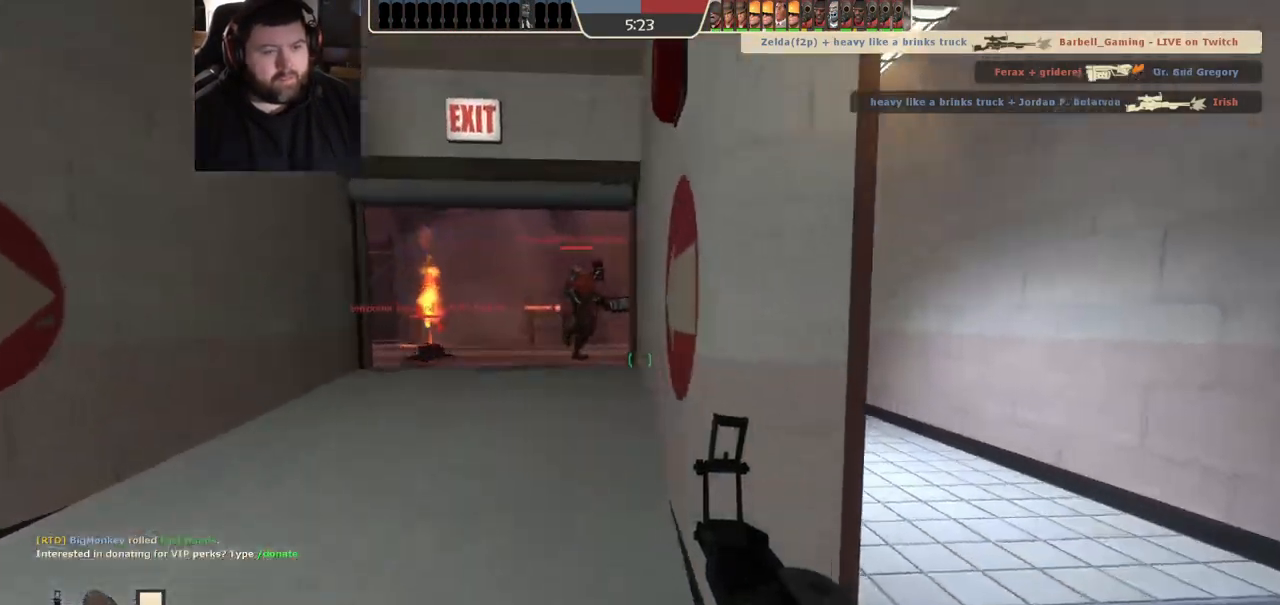
{"dt_ms": 500, "buttons": [], "left_stick": "up", "right_stick": "center", "events": [[50, "SQUARE", "down"], [133, "SQUARE", "up"], [217, "SQUARE", "down"], [267, "SQUARE", "up"], [367, "SQUARE", "down"], [433, "SQUARE", "up"]]}
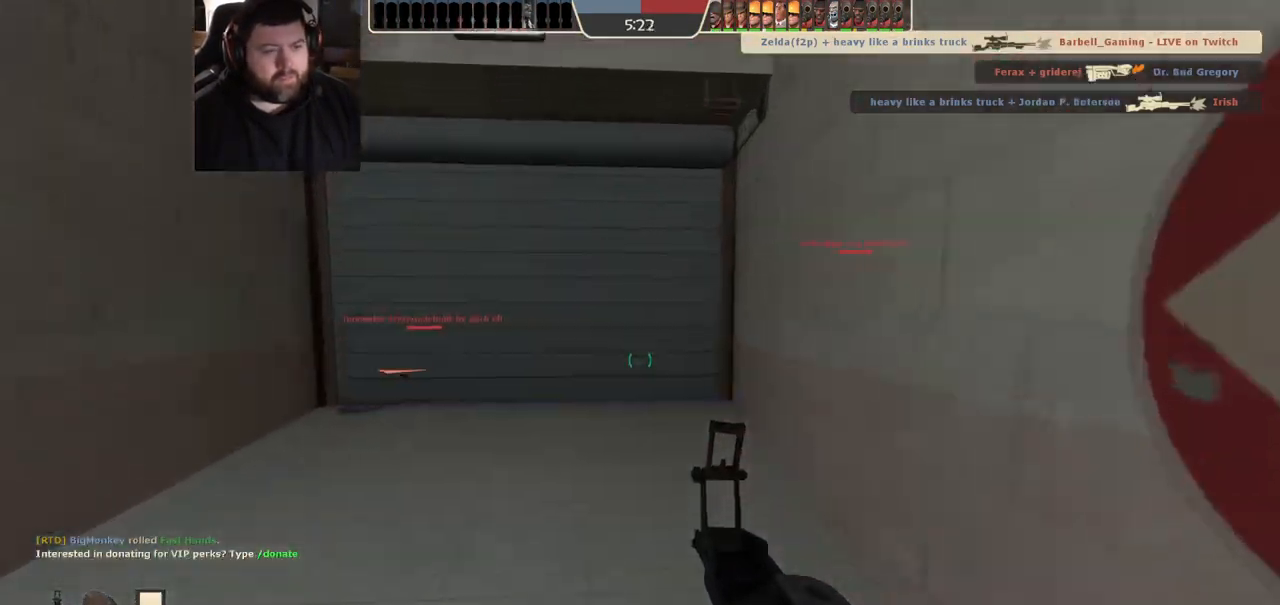
{"dt_ms": 500, "buttons": [], "left_stick": "up-left", "right_stick": "center", "events": [[17, "SQUARE", "down"], [17, "left_stick", "up-left"], [83, "SQUARE", "up"], [200, "SQUARE", "down"], [233, "SQUARE", "up"], [333, "SQUARE", "down"], [400, "SQUARE", "up"]]}
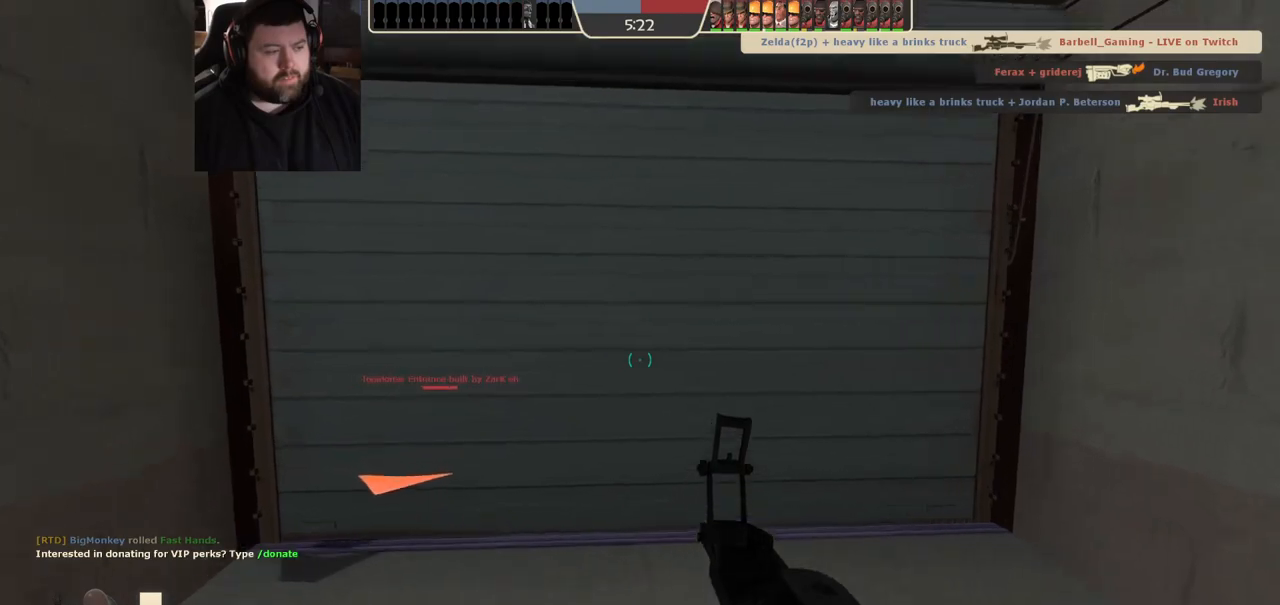
{"dt_ms": 500, "buttons": [], "left_stick": "center", "right_stick": "center", "events": [[17, "SQUARE", "down"], [67, "SQUARE", "up"], [183, "SQUARE", "down"], [233, "SQUARE", "up"], [350, "SQUARE", "down"], [417, "SQUARE", "up"], [483, "left_stick", "center"]]}
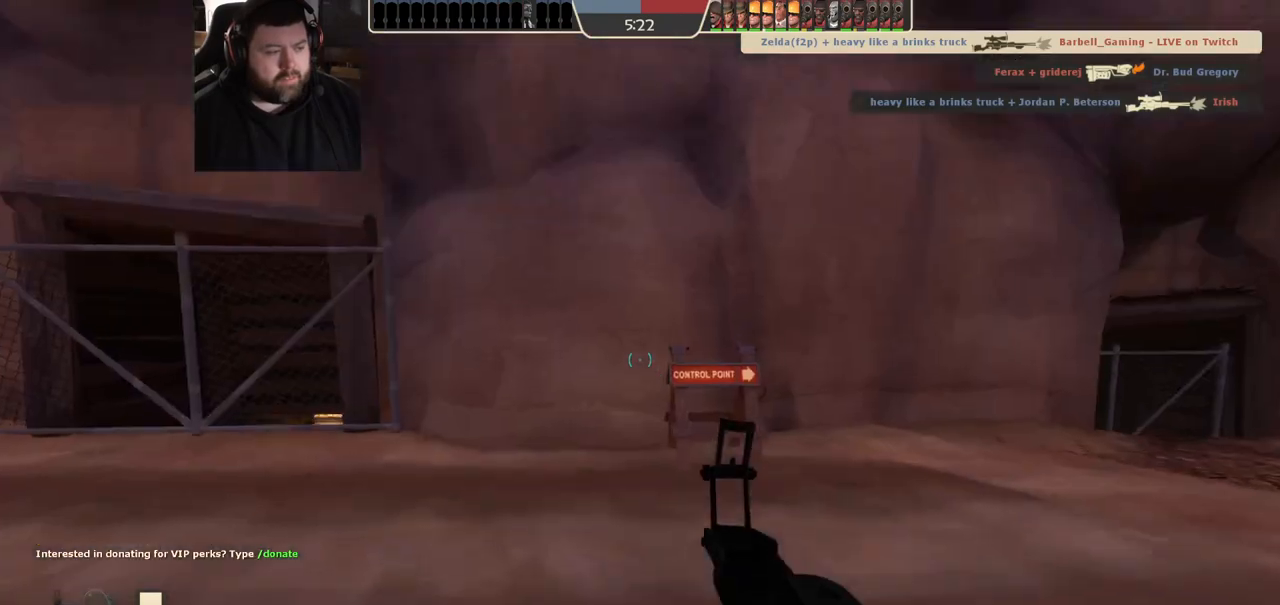
{"dt_ms": 500, "buttons": [], "left_stick": "center", "right_stick": "center", "events": [[33, "SQUARE", "down"], [100, "SQUARE", "up"], [183, "SQUARE", "down"], [233, "SQUARE", "up"], [350, "SQUARE", "down"], [400, "SQUARE", "up"]]}
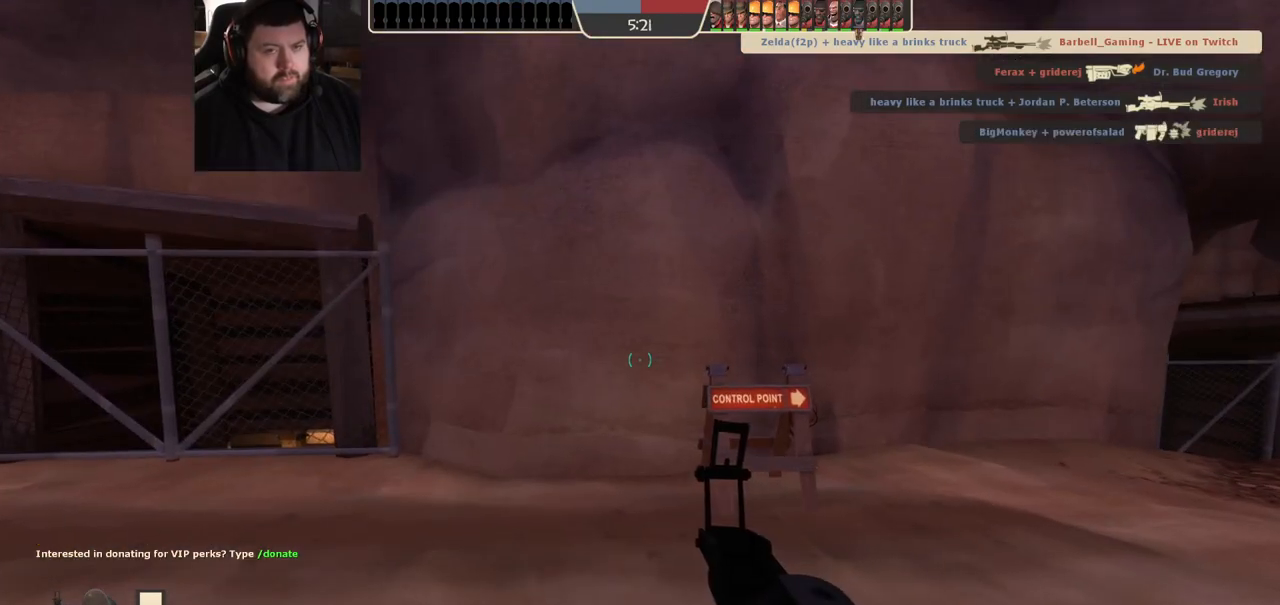
{"dt_ms": 500, "buttons": [], "left_stick": "up-right", "right_stick": "down-right", "events": [[83, "right_stick", "up"], [233, "right_stick", "center"], [433, "left_stick", "up-right"], [450, "right_stick", "down-right"]]}
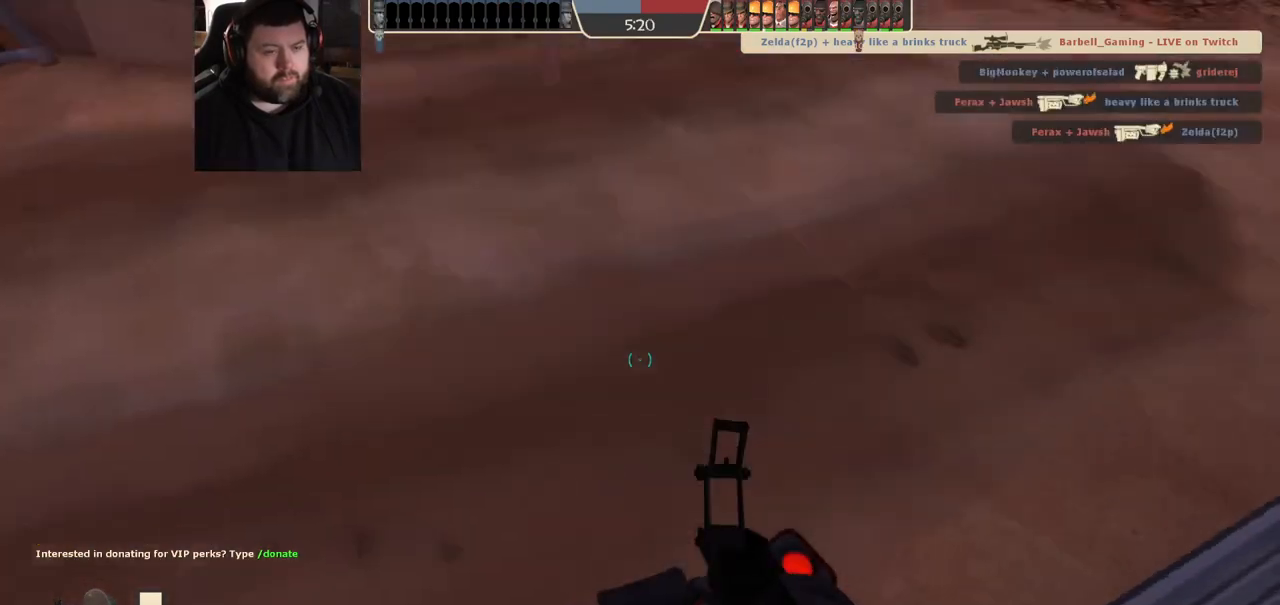
{"dt_ms": 500, "buttons": [], "left_stick": "up", "right_stick": "center", "events": [[83, "left_stick", "up"], [100, "right_stick", "center"], [217, "SQUARE", "down"], [267, "SQUARE", "up"], [367, "SQUARE", "down"], [433, "SQUARE", "up"]]}
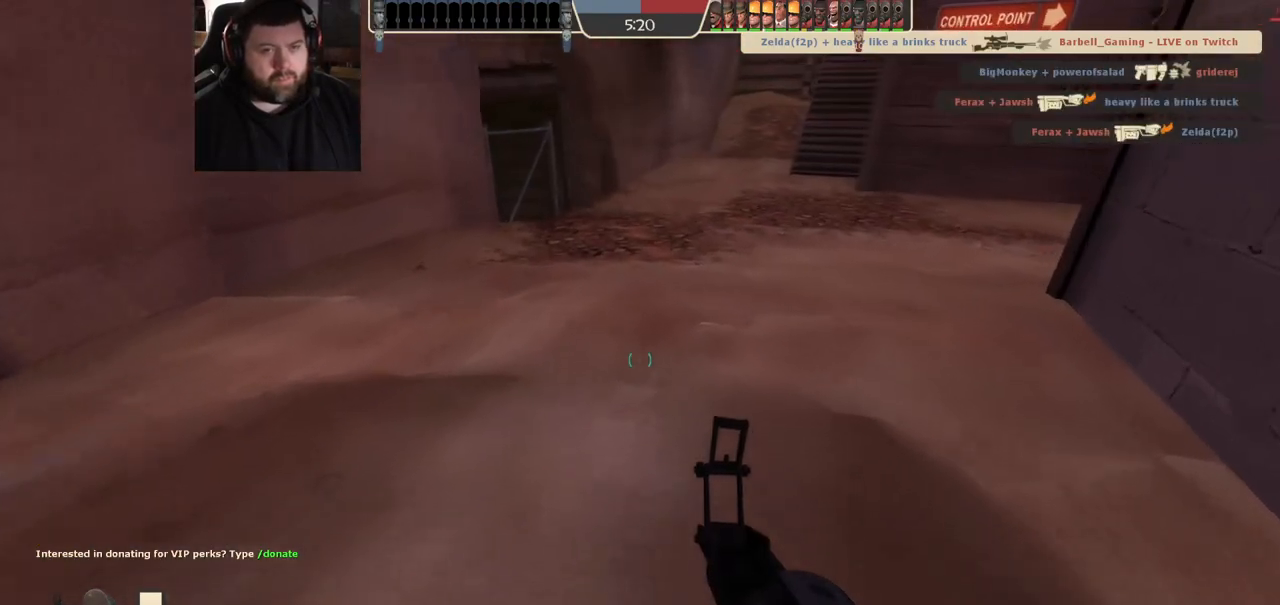
{"dt_ms": 500, "buttons": ["SQUARE"], "left_stick": "up", "right_stick": "center", "events": [[117, "right_stick", "down-right"], [250, "right_stick", "center"], [350, "SQUARE", "down"], [400, "SQUARE", "up"], [500, "SQUARE", "down"]]}
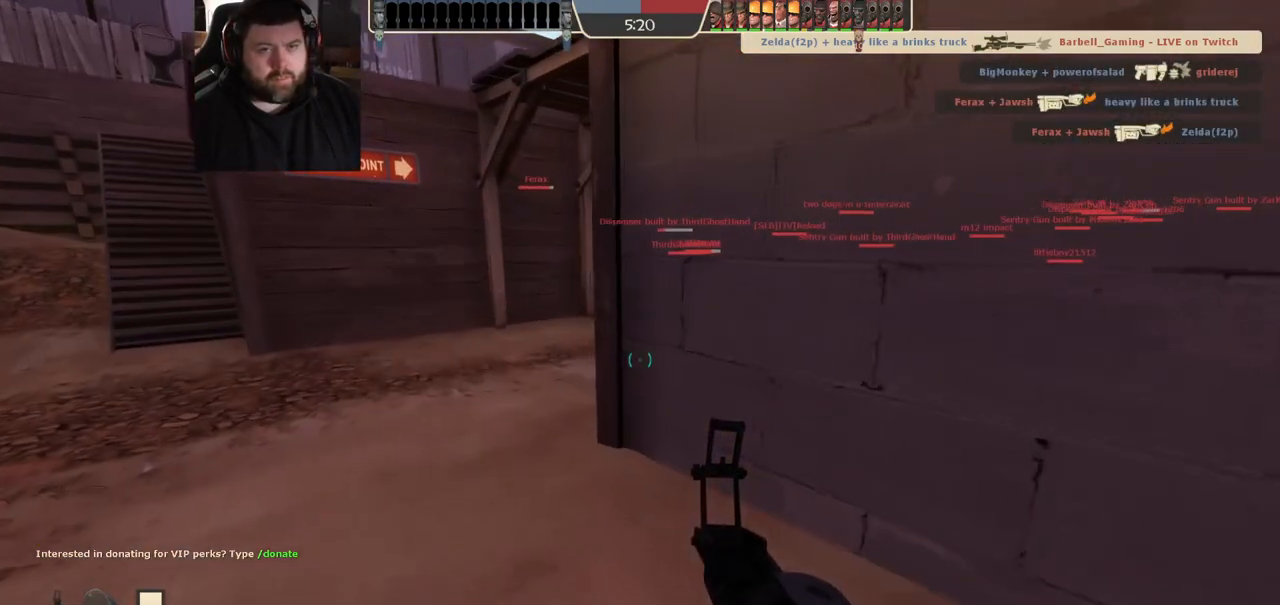
{"dt_ms": 500, "buttons": [], "left_stick": "up", "right_stick": "center", "events": [[50, "SQUARE", "up"], [300, "SQUARE", "down"], [350, "SQUARE", "up"]]}
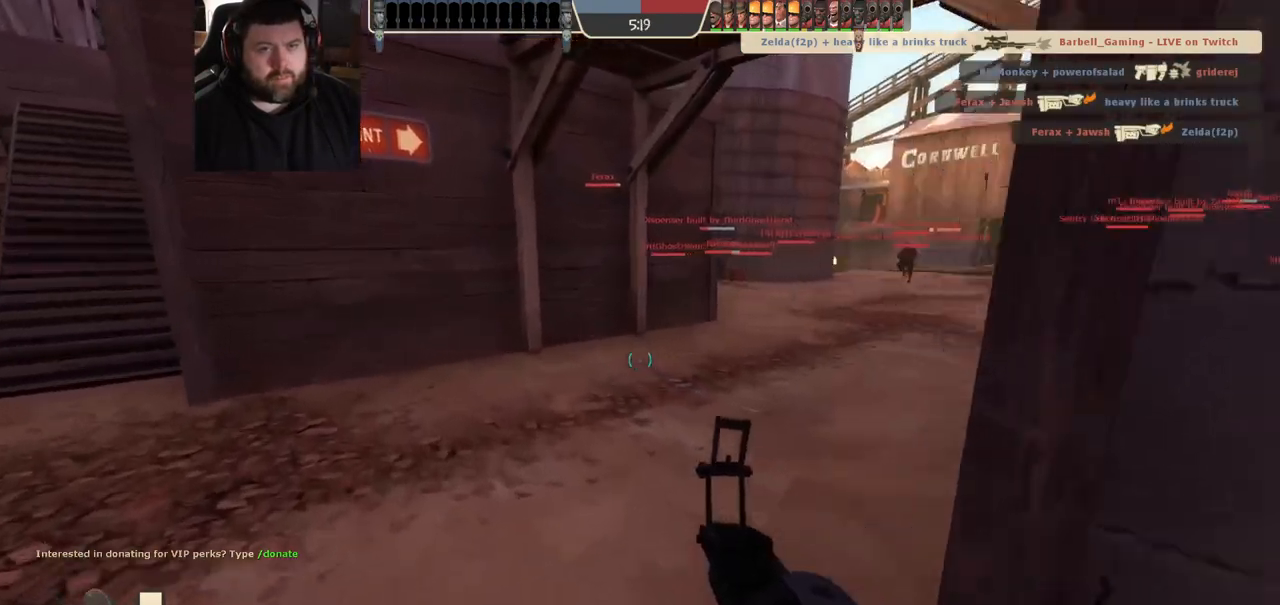
{"dt_ms": 1000, "buttons": [], "left_stick": "up", "right_stick": "center", "events": [[67, "right_stick", "down-right"], [183, "right_stick", "center"], [283, "CROSS", "down"], [400, "CROSS", "up"]]}
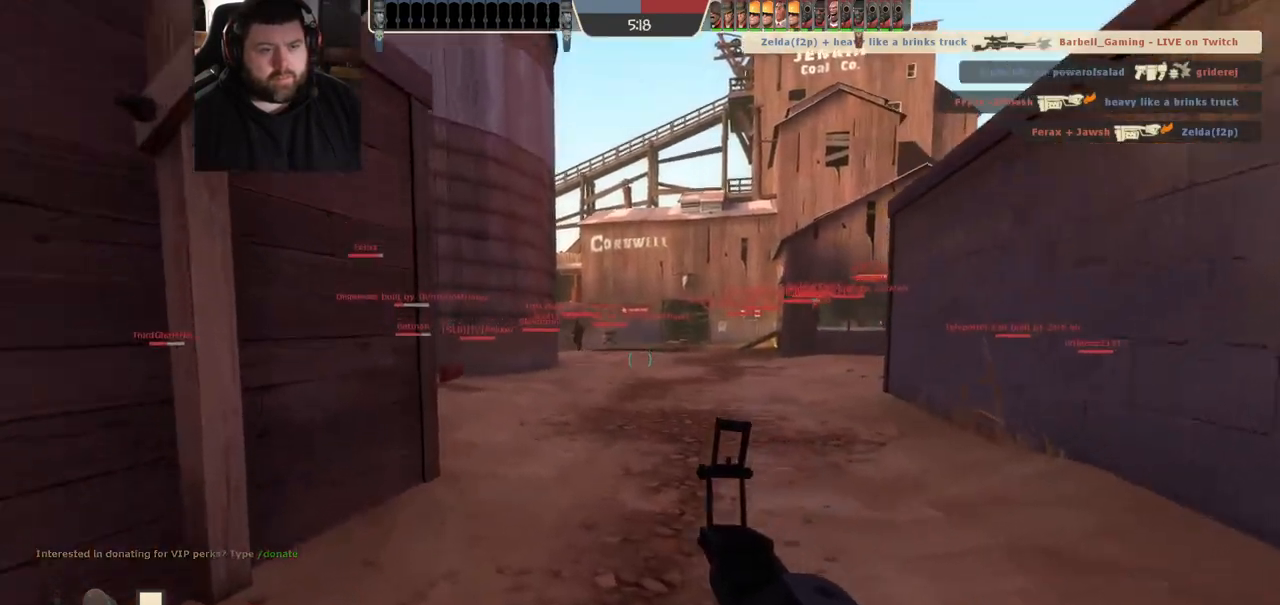
{"dt_ms": 500, "buttons": [], "left_stick": "up", "right_stick": "center", "events": [[117, "CROSS", "down"], [217, "CROSS", "up"]]}
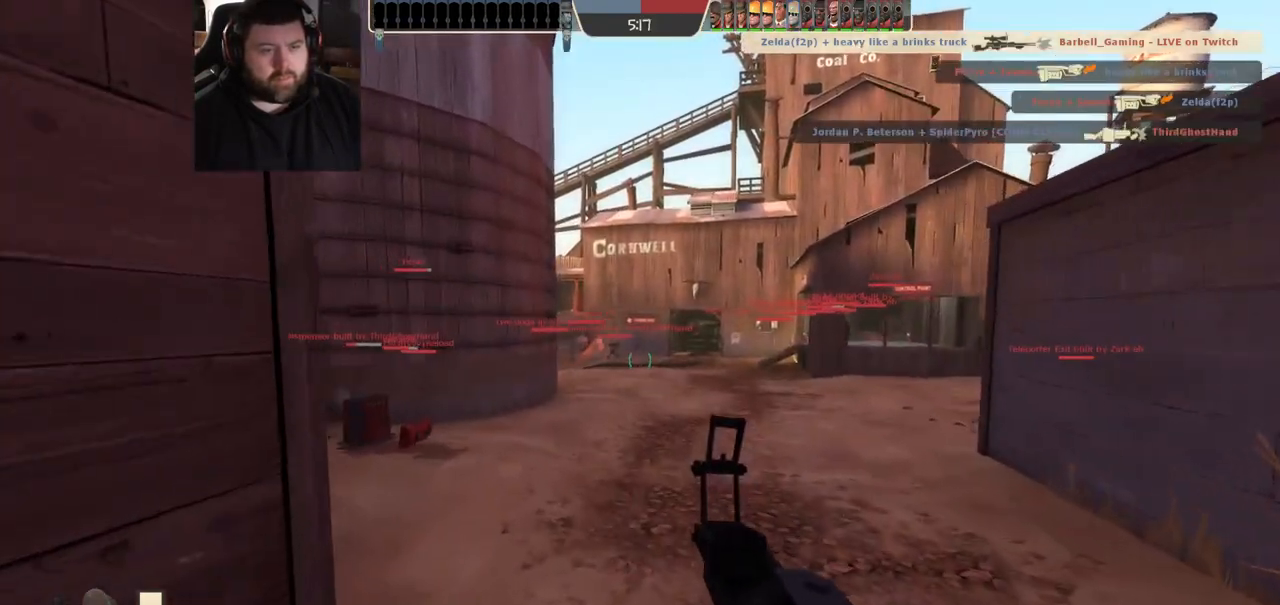
{"dt_ms": 500, "buttons": [], "left_stick": "up", "right_stick": "center", "events": []}
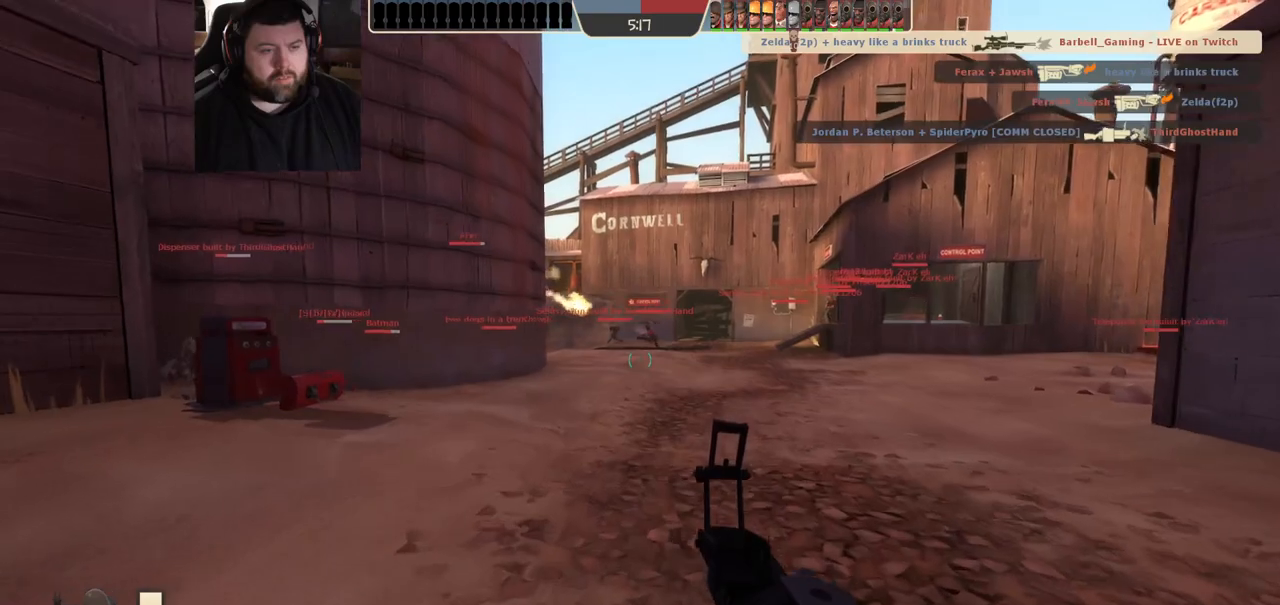
{"dt_ms": 500, "buttons": [], "left_stick": "up", "right_stick": "center", "events": []}
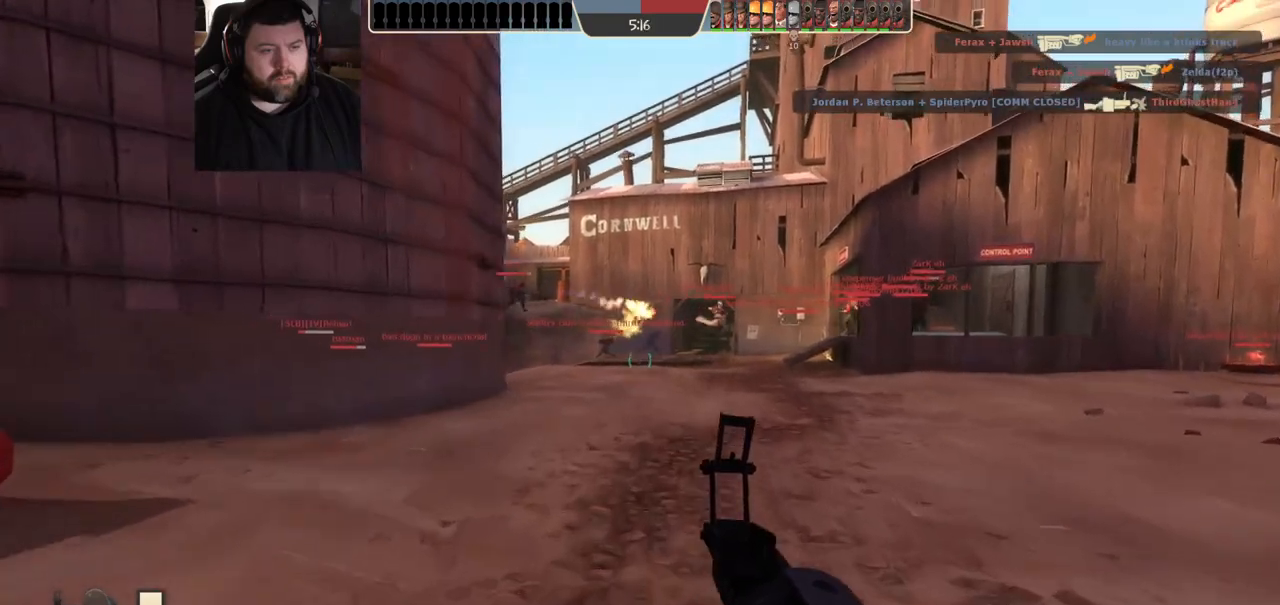
{"dt_ms": 1000, "buttons": [], "left_stick": "up", "right_stick": "center", "events": [[167, "R2", "down"], [417, "R2", "up"], [433, "right_stick", "right"], [533, "right_stick", "center"]]}
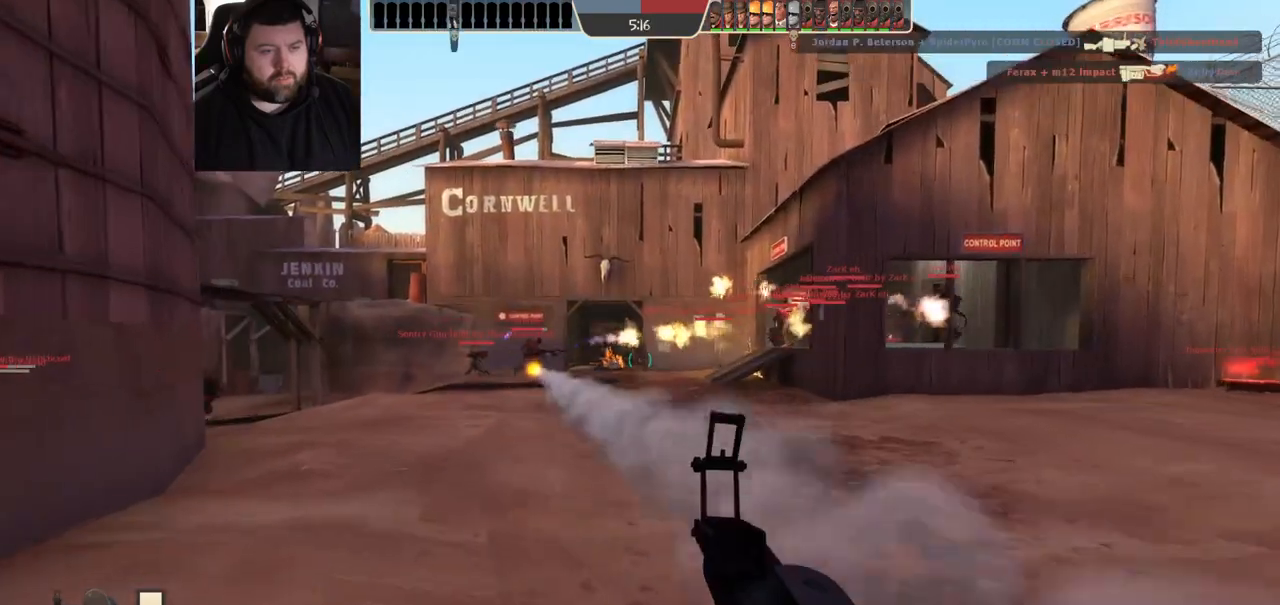
{"dt_ms": 500, "buttons": ["SQUARE"], "left_stick": "up", "right_stick": "center", "events": [[433, "SQUARE", "down"]]}
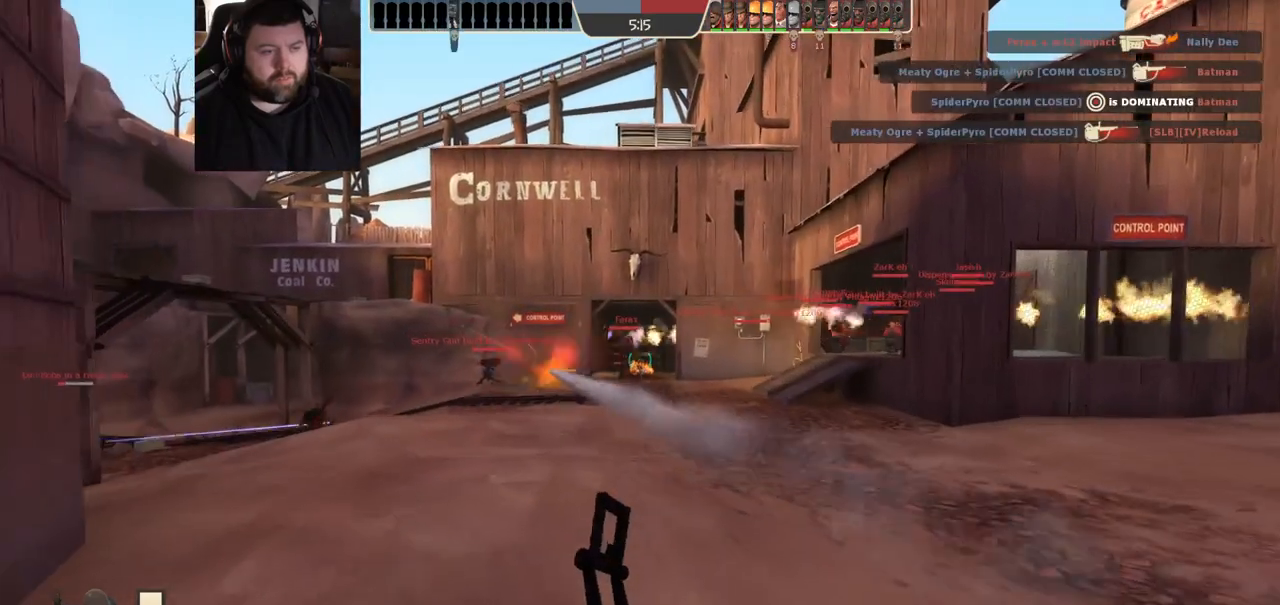
{"dt_ms": 500, "buttons": [], "left_stick": "up", "right_stick": "center", "events": [[17, "SQUARE", "up"], [183, "right_stick", "left"], [333, "right_stick", "center"]]}